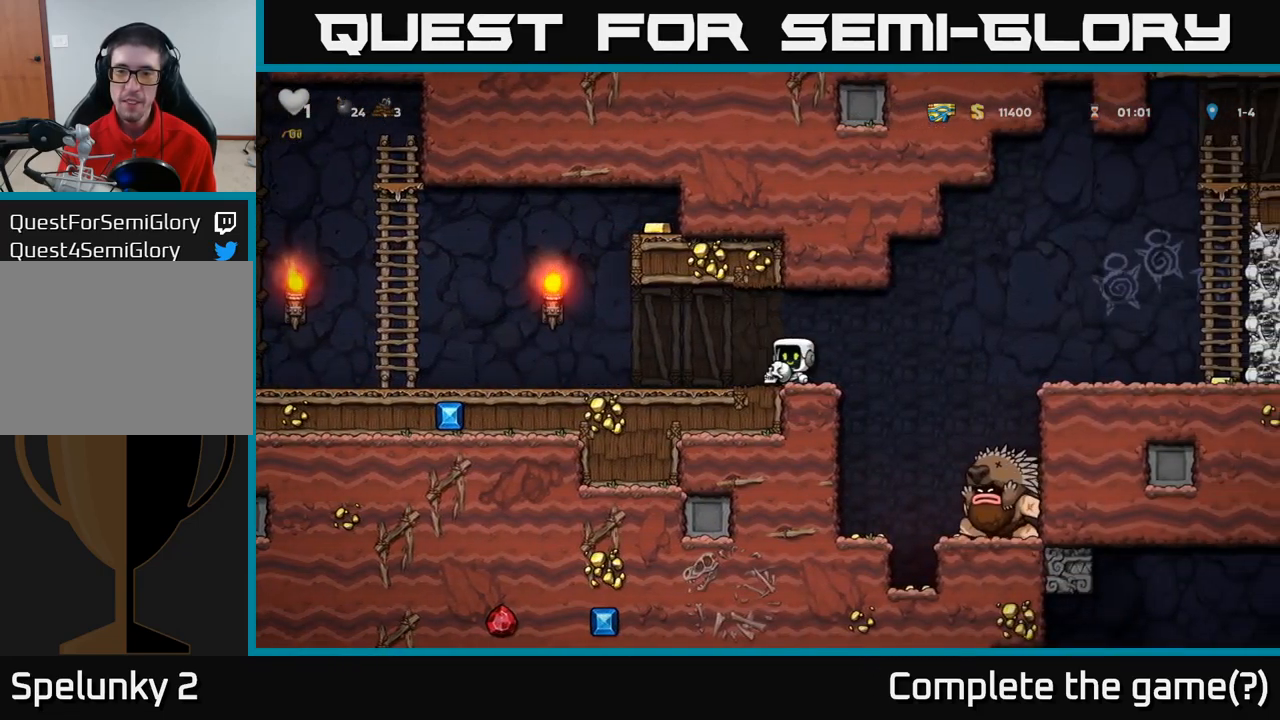
Gameplay with a controller (Xbox layout); each line is a JSON object with the inputs held at the frame after it. "events" lists button and stick changes between this image and that frame as [ms after this image, input, new state], when the widget could be followed in between. Not read: R3 right_stick.
{"buttons": [], "left_stick": "center", "events": [[50, "left_stick", "center"], [183, "left_stick", "left"], [367, "left_stick", "center"]]}
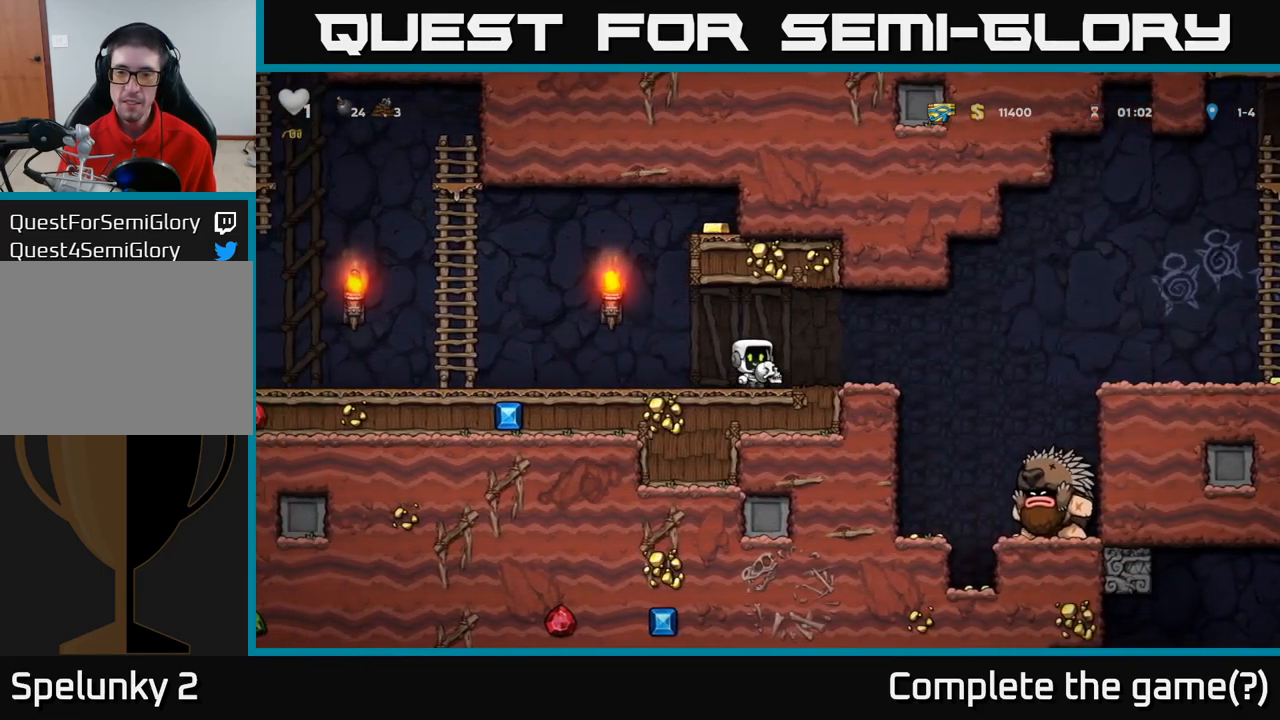
{"buttons": [], "left_stick": "center", "events": []}
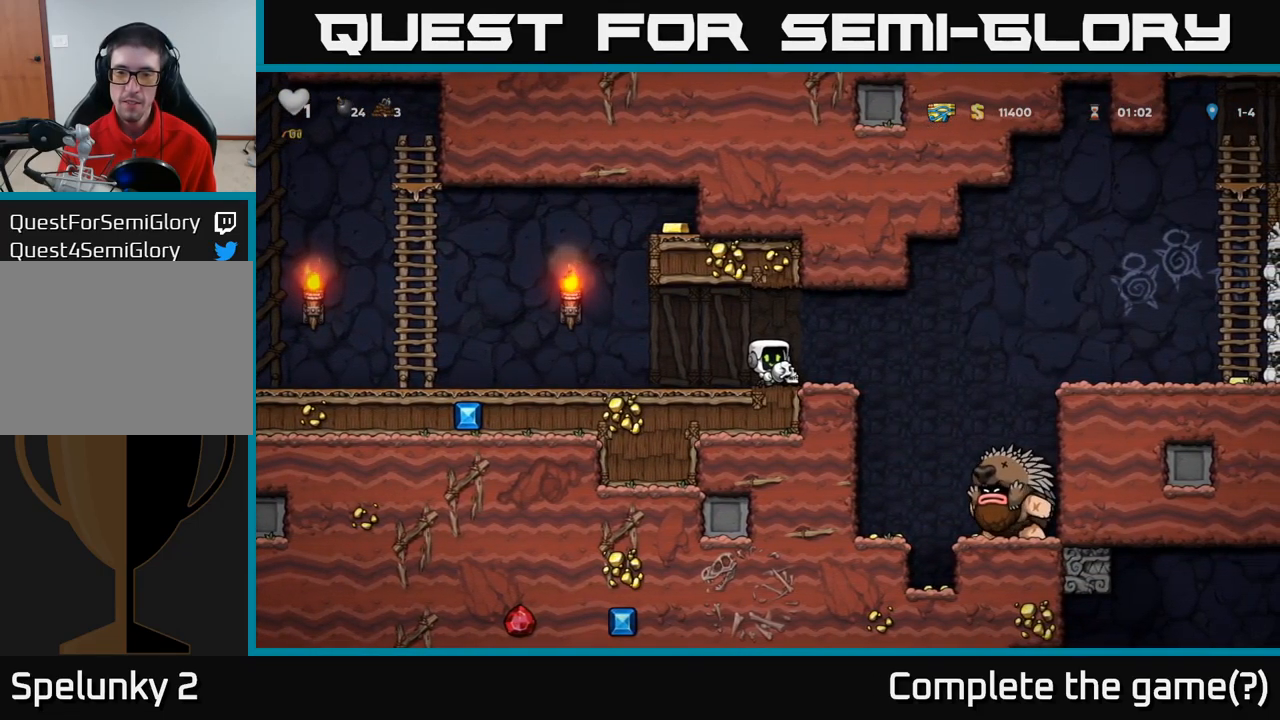
{"buttons": [], "left_stick": "center", "events": [[33, "left_stick", "right"], [133, "left_stick", "center"], [217, "left_stick", "left"], [367, "left_stick", "center"]]}
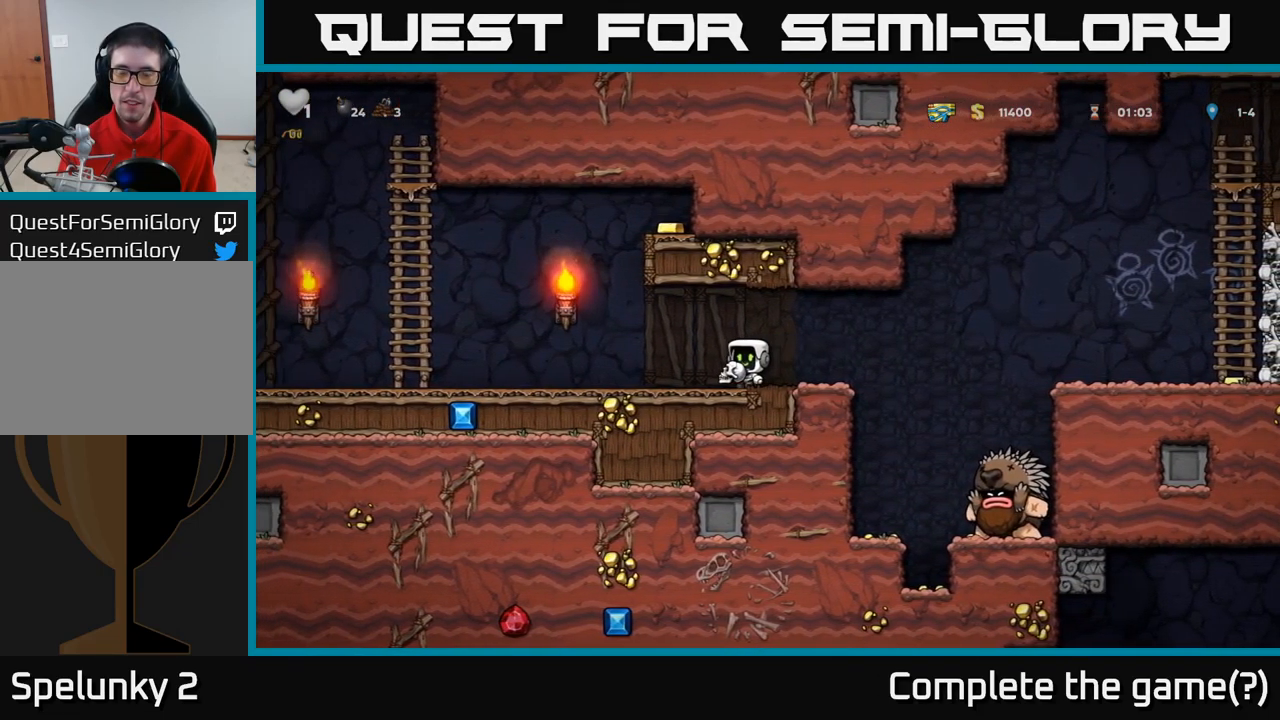
{"buttons": [], "left_stick": "center", "events": [[50, "left_stick", "right"], [150, "left_stick", "center"]]}
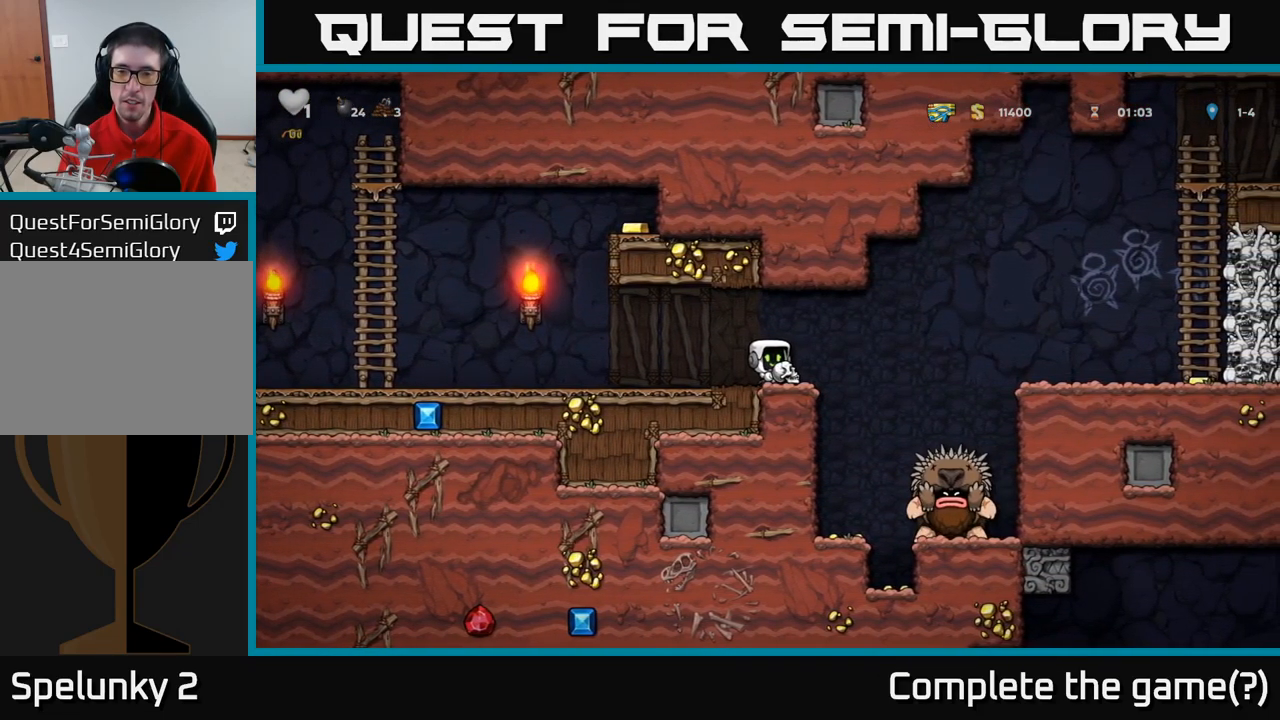
{"buttons": [], "left_stick": "down", "events": [[383, "A", "down"], [467, "A", "up"], [483, "left_stick", "down"]]}
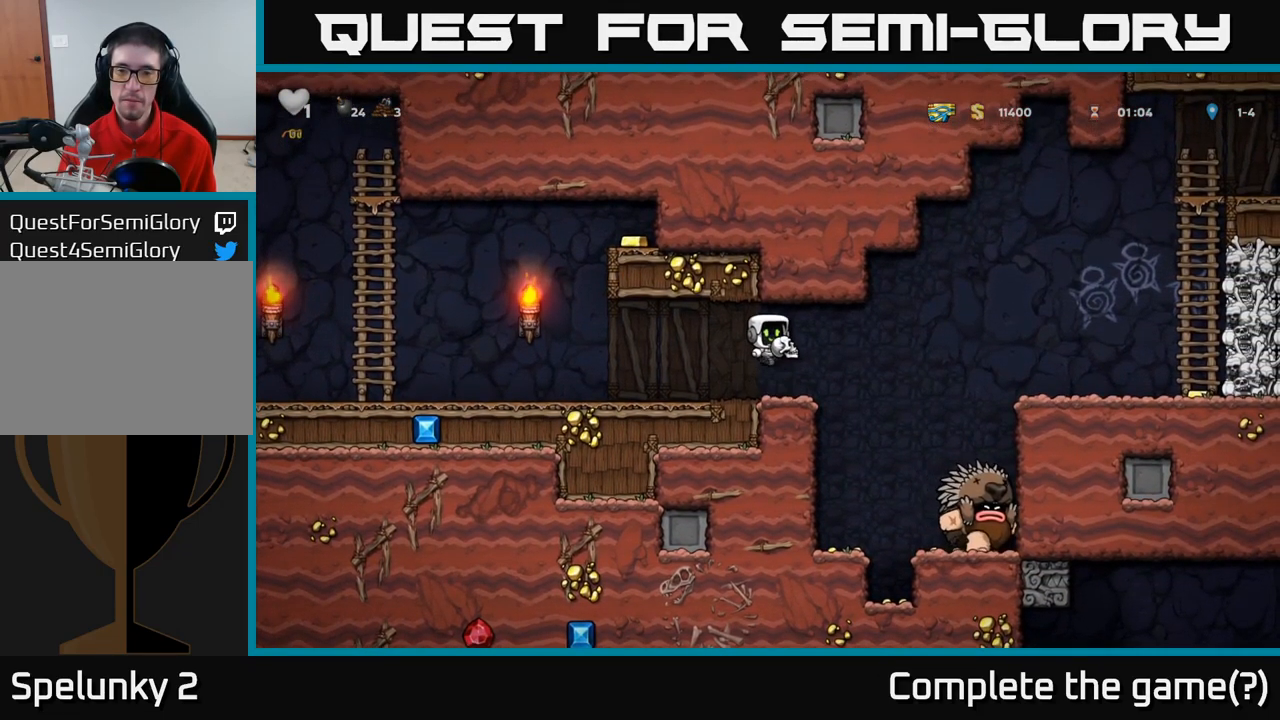
{"buttons": [], "left_stick": "left", "events": [[117, "X", "down"], [217, "X", "up"], [283, "left_stick", "center"], [417, "left_stick", "left"]]}
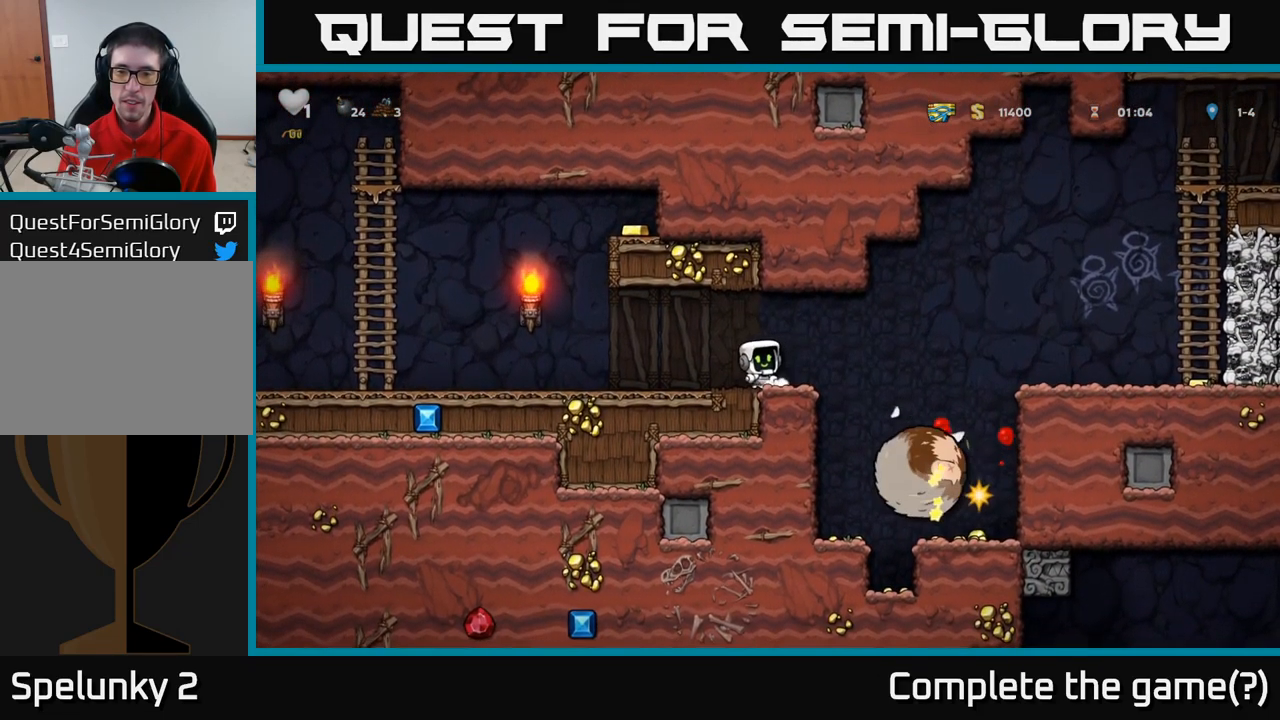
{"buttons": [], "left_stick": "left", "events": []}
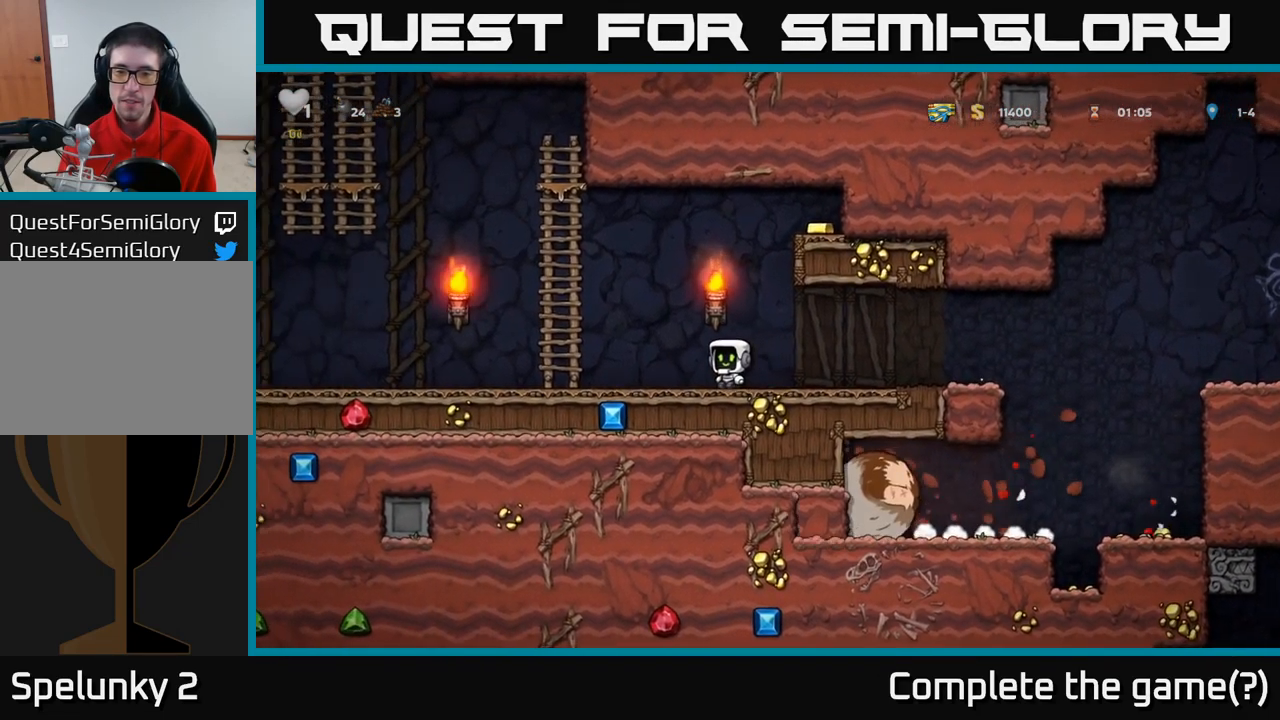
{"buttons": [], "left_stick": "left", "events": []}
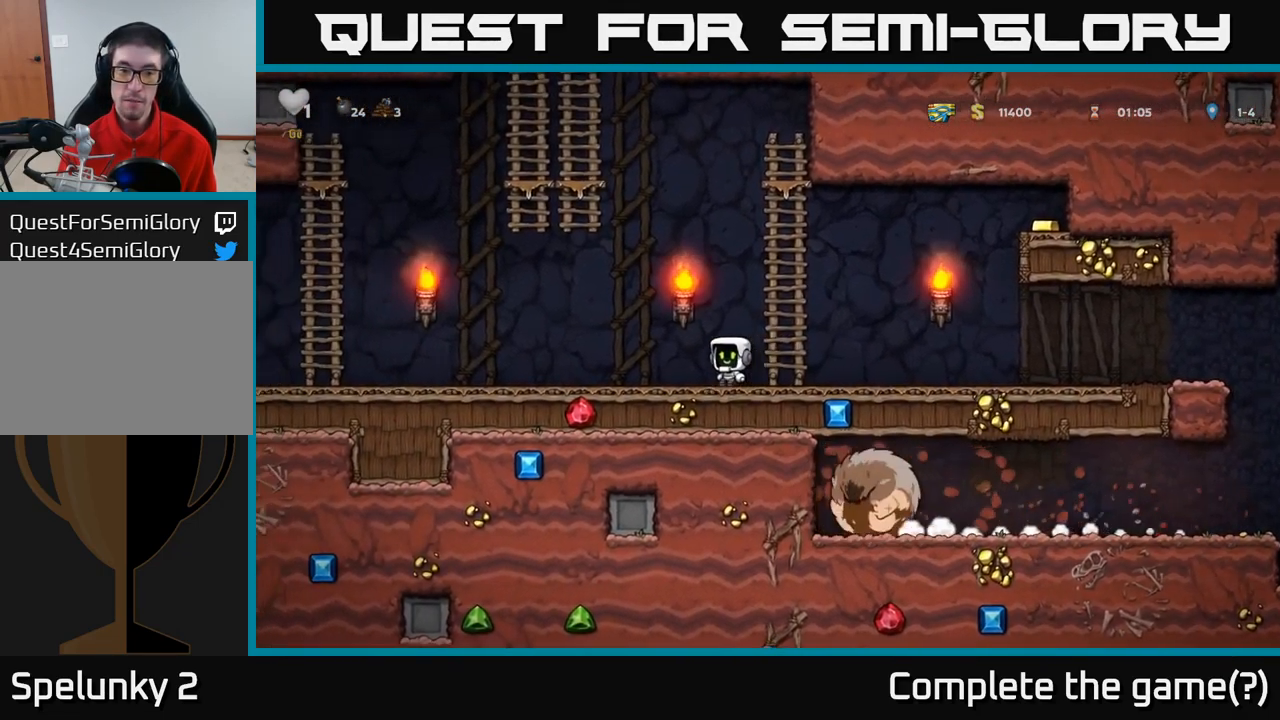
{"buttons": [], "left_stick": "center", "events": [[33, "left_stick", "center"]]}